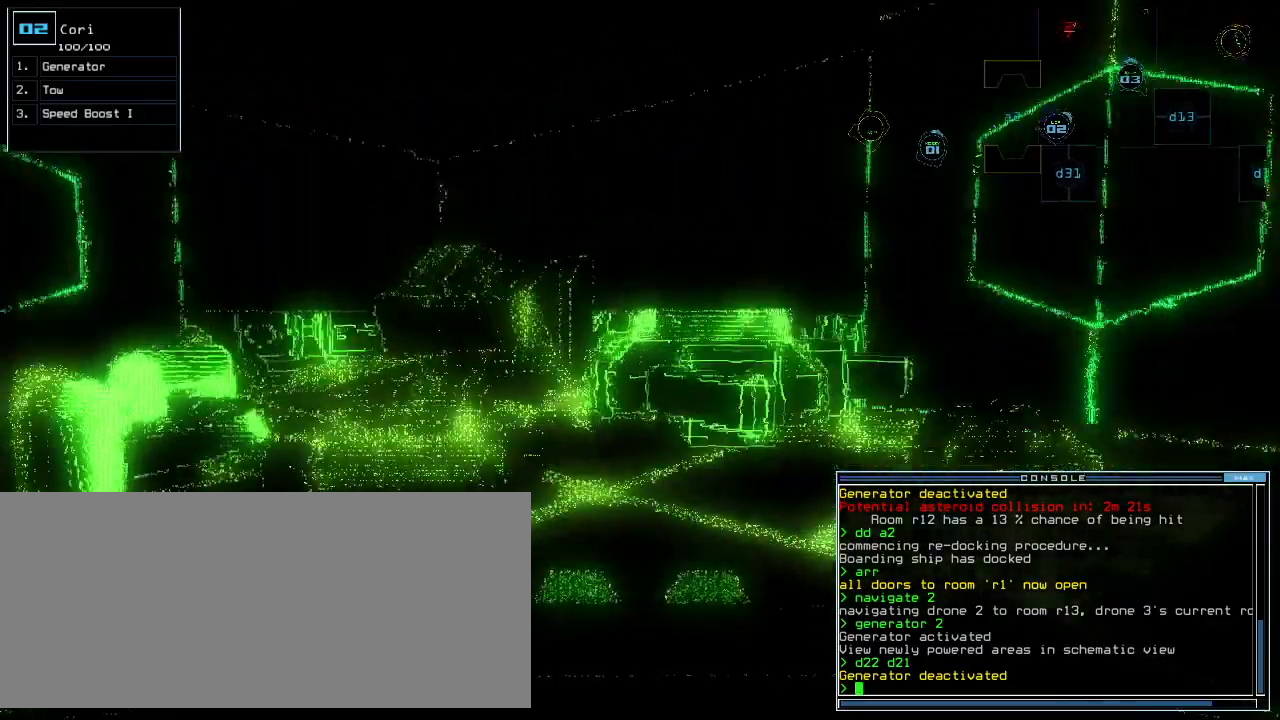
Gameplay with keyboard; each line is a JSON object with the keys held at the frame after it. "events" lists presses ("down") and releases ("up") of ".", "0", "1", "2", "3", "4", "5", "6", "7", "8", "9", "a", "b", "backspace", "c", "caps_lock", "comma", "ctrl_l", "ctrl_r", "d", "down", "e", "equals", "escape", "f", "f8", "g", "h", "i", "j", "k", "l", "left", "m", "minus", "n", "o", "p", "q", "quote", "r", "return", "right", "s", "semicolon", "shift_l", "shift_r", "space", "t", "tab", "tilde", "u", "up", "v", "w", "x", "y" and "z" between this image and that frame as [ms after this image, input, new state], when the widget could be followed in between. No other keys are recorded. Mouse input is not recorded.
{"keys": ["down"]}
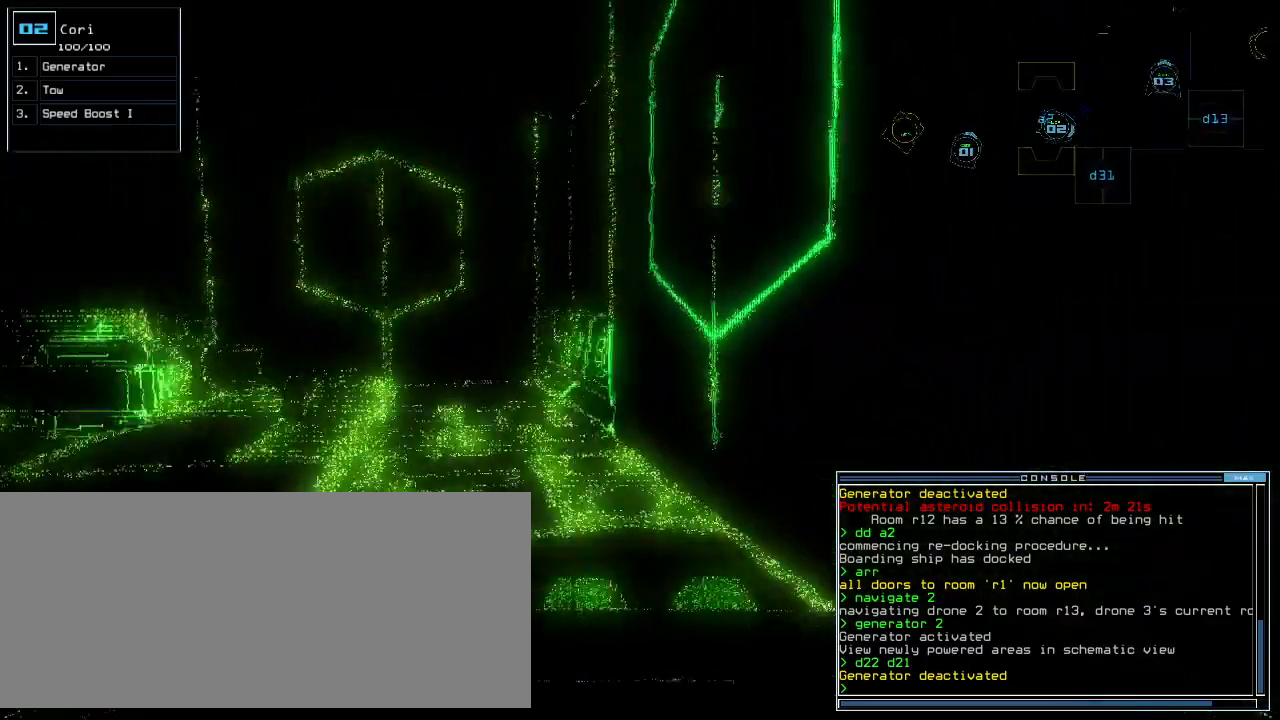
{"keys": ["down"], "events": [[220, "left", "down"], [280, "left", "up"]]}
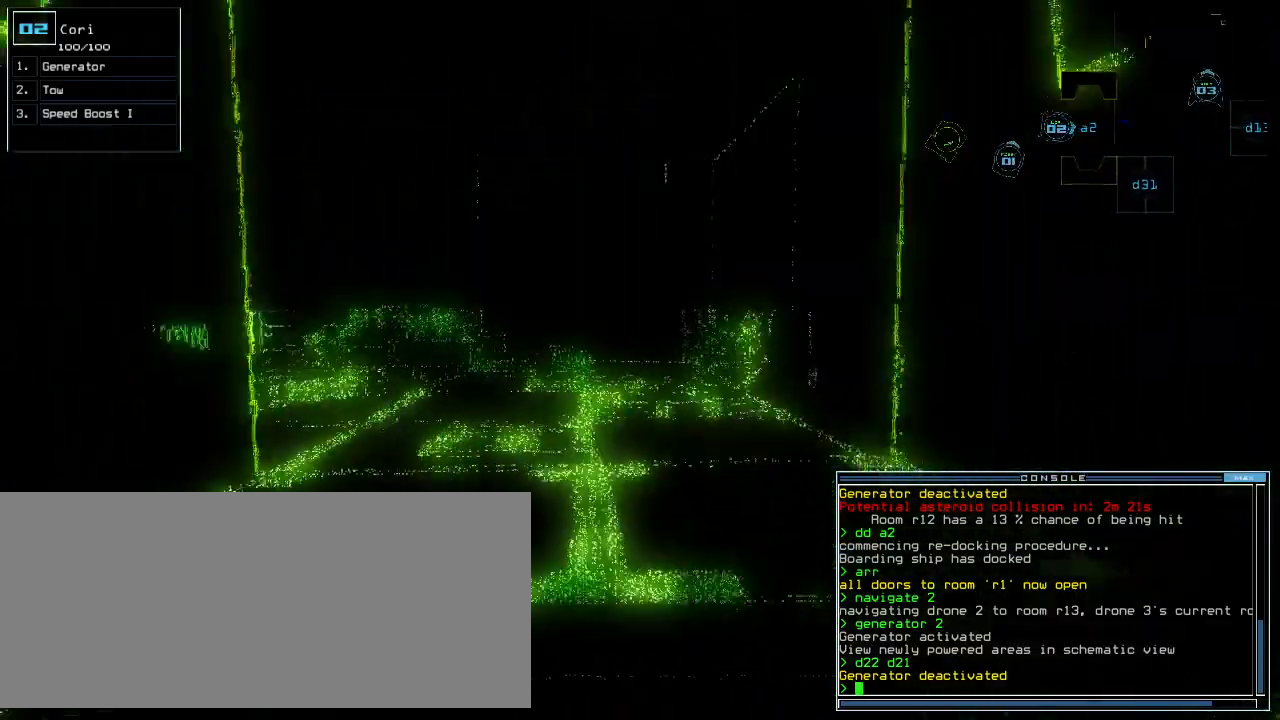
{"keys": ["d"], "events": [[180, "space", "down"], [220, "down", "up"], [260, "space", "up"], [360, "d", "down"], [400, "d", "up"], [460, "d", "down"]]}
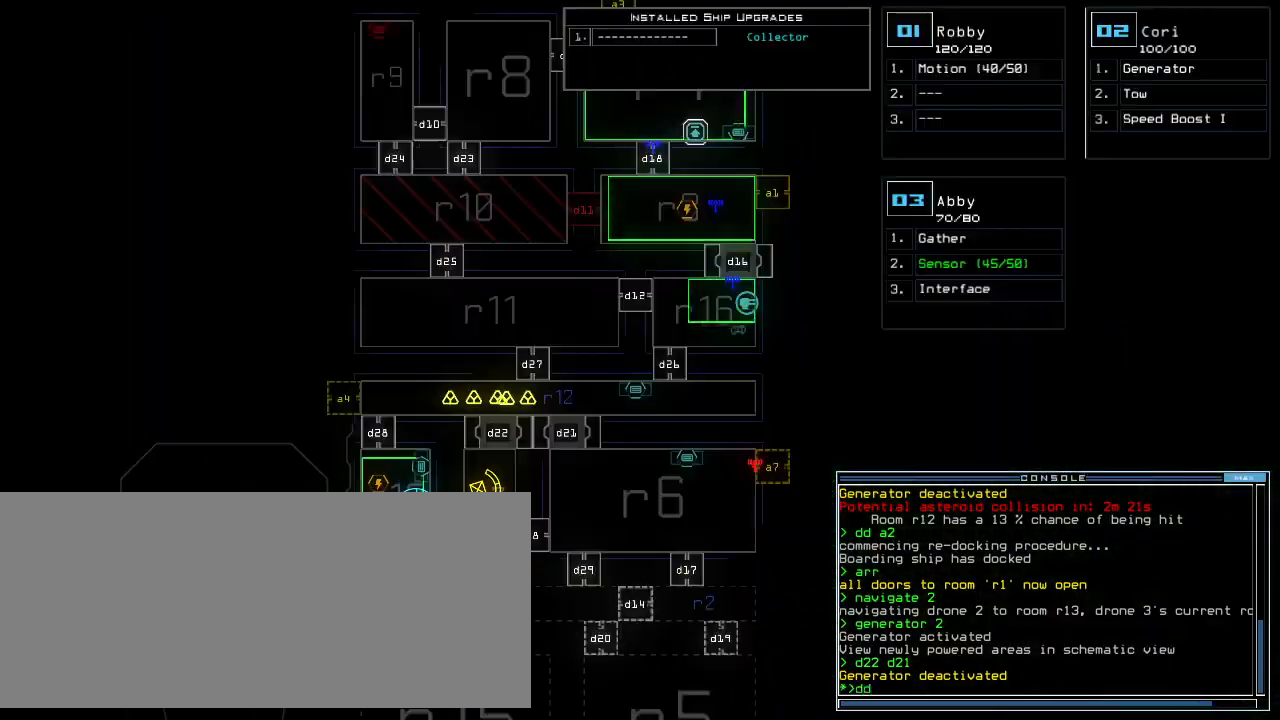
{"keys": [], "events": [[20, "space", "down"], [40, "d", "up"], [100, "a", "down"], [160, "space", "up"], [180, "a", "up"], [300, "1", "down"], [340, "return", "down"], [400, "1", "up"], [400, "return", "up"]]}
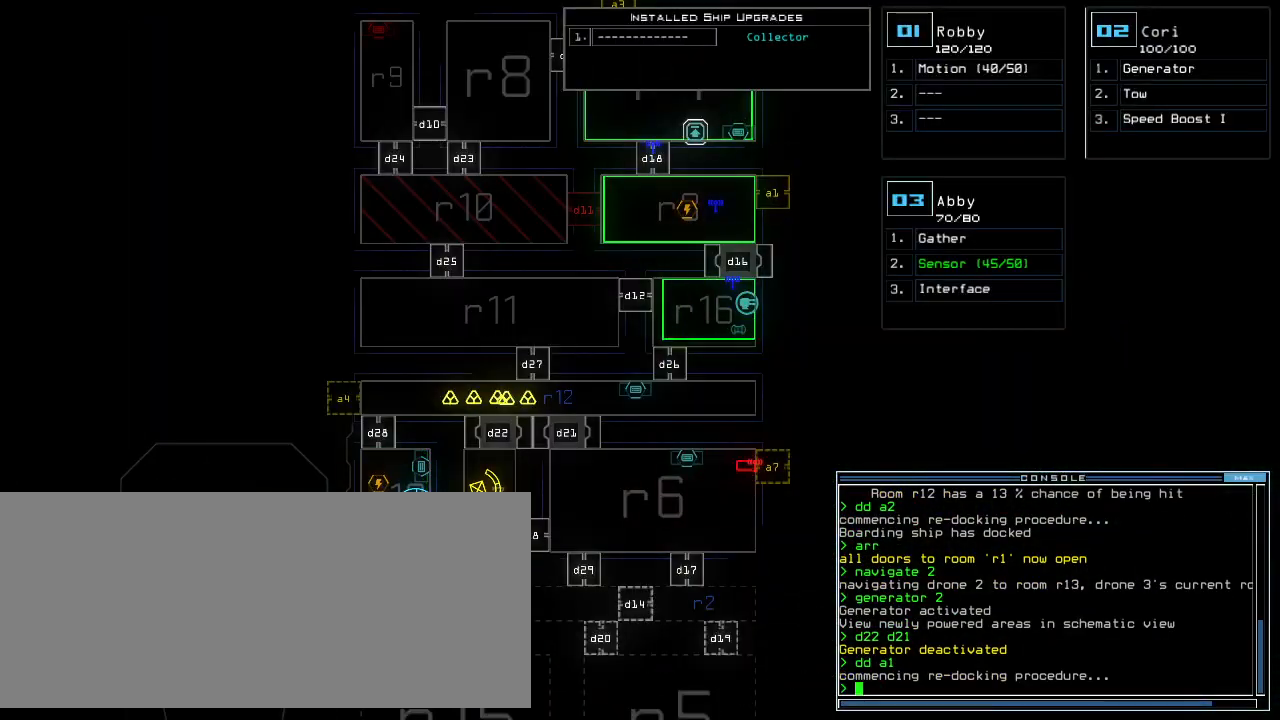
{"keys": [], "events": []}
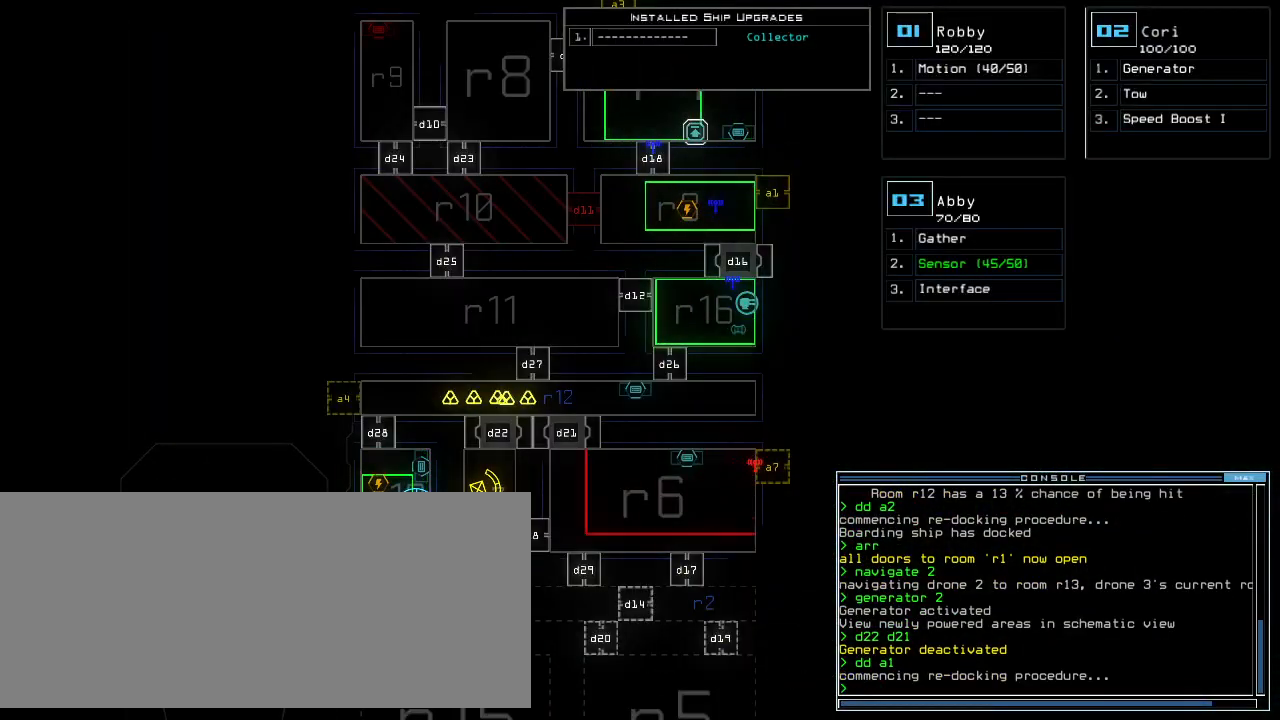
{"keys": [], "events": []}
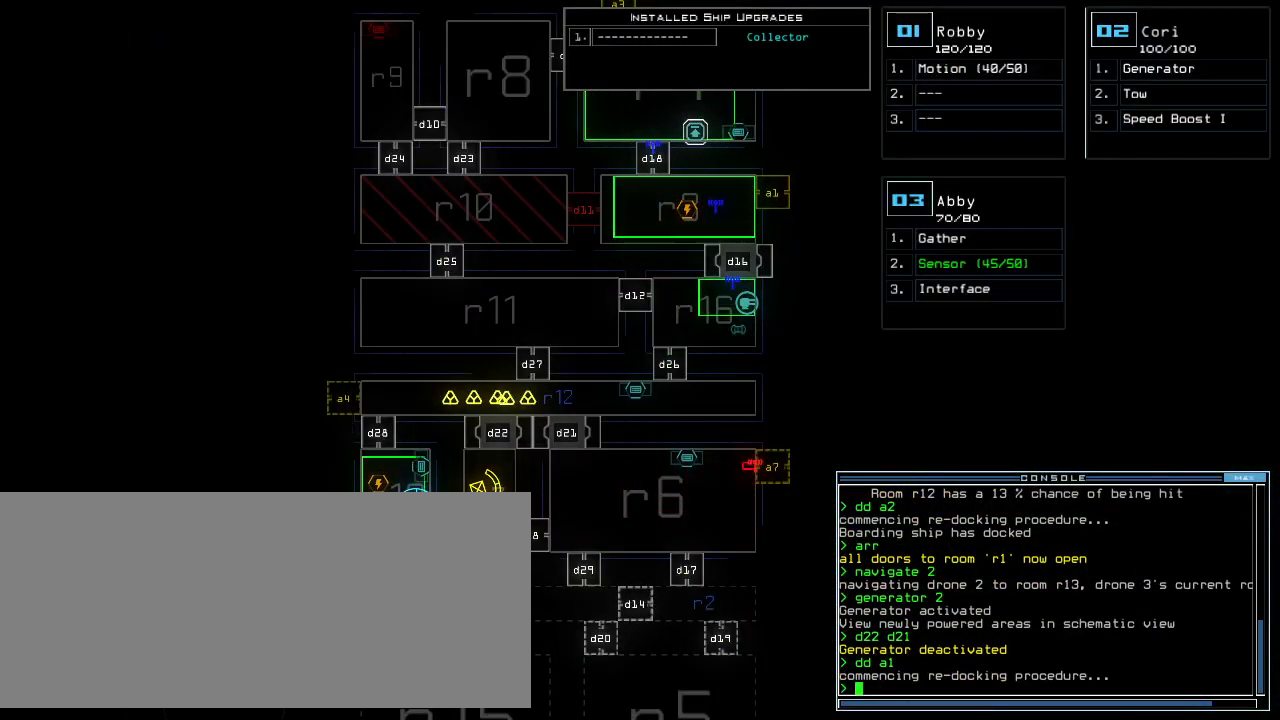
{"keys": [], "events": []}
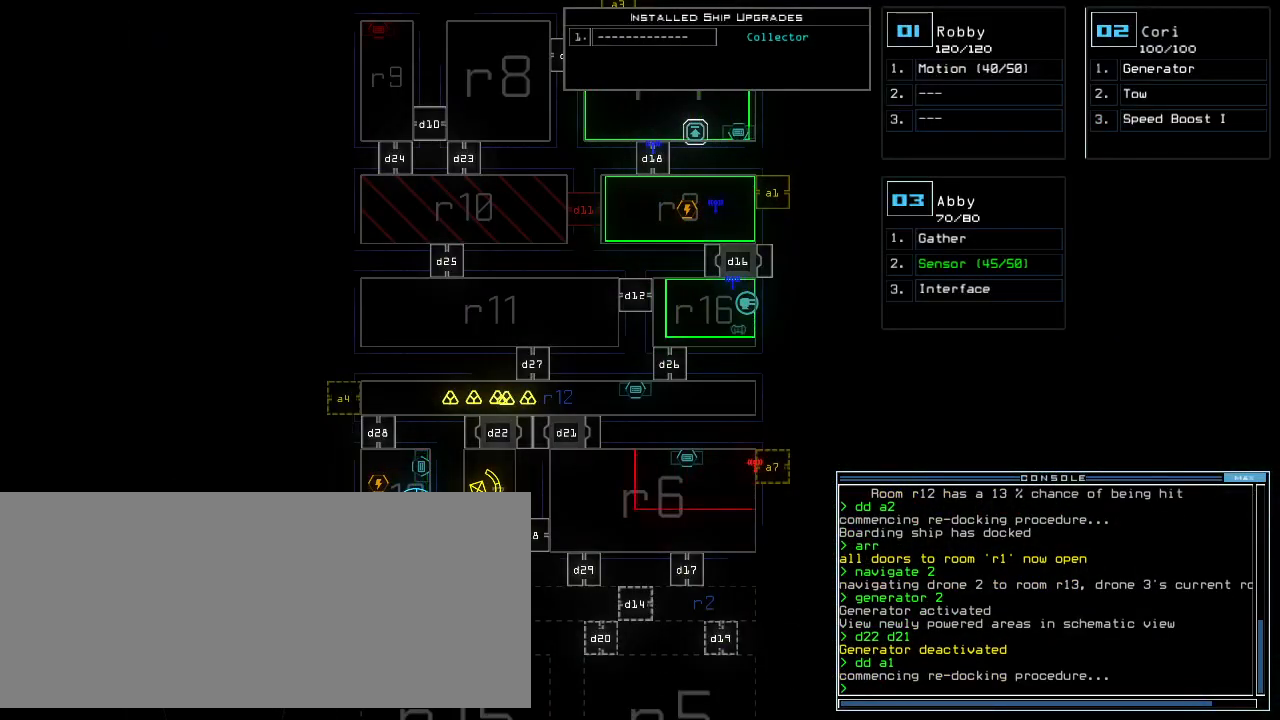
{"keys": [], "events": []}
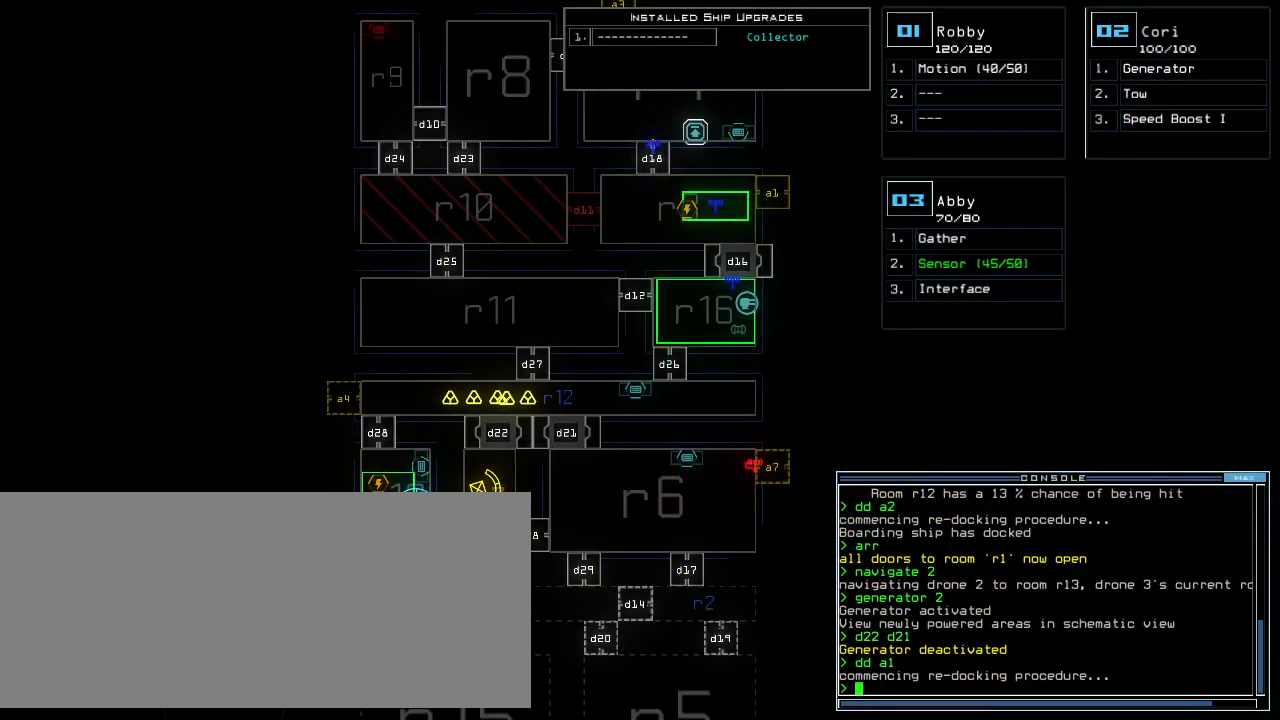
{"keys": [], "events": []}
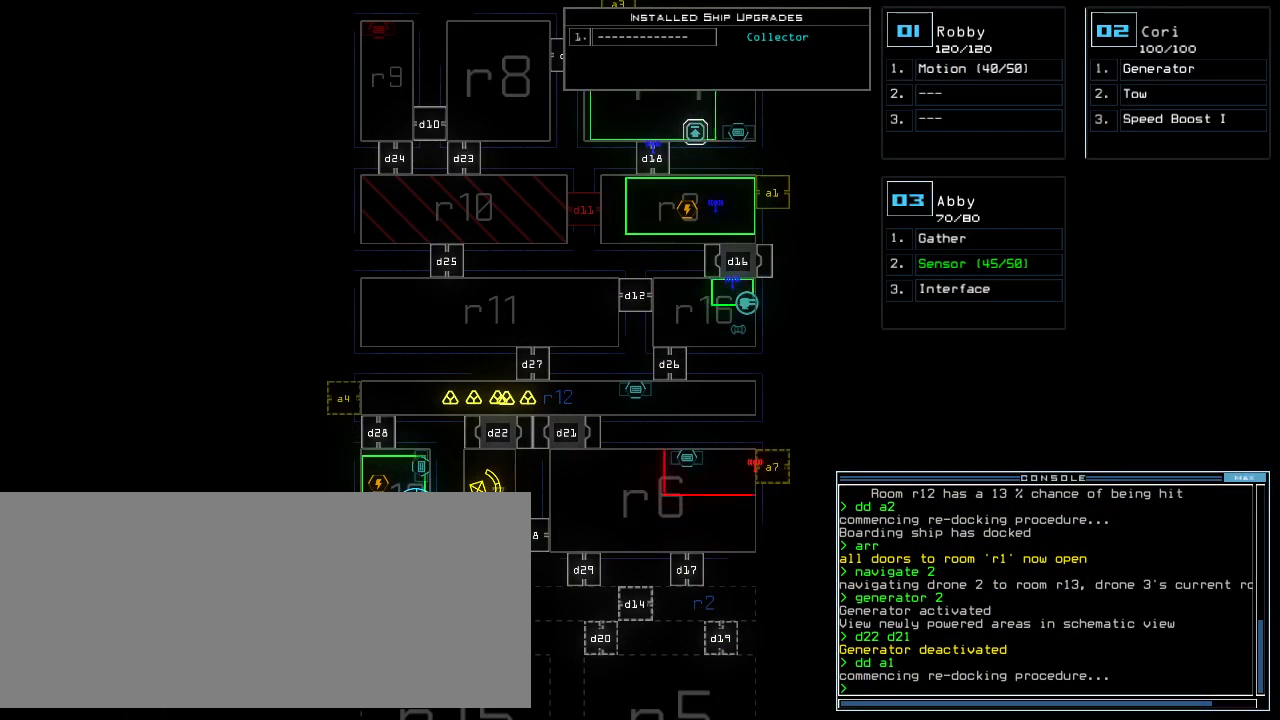
{"keys": [], "events": []}
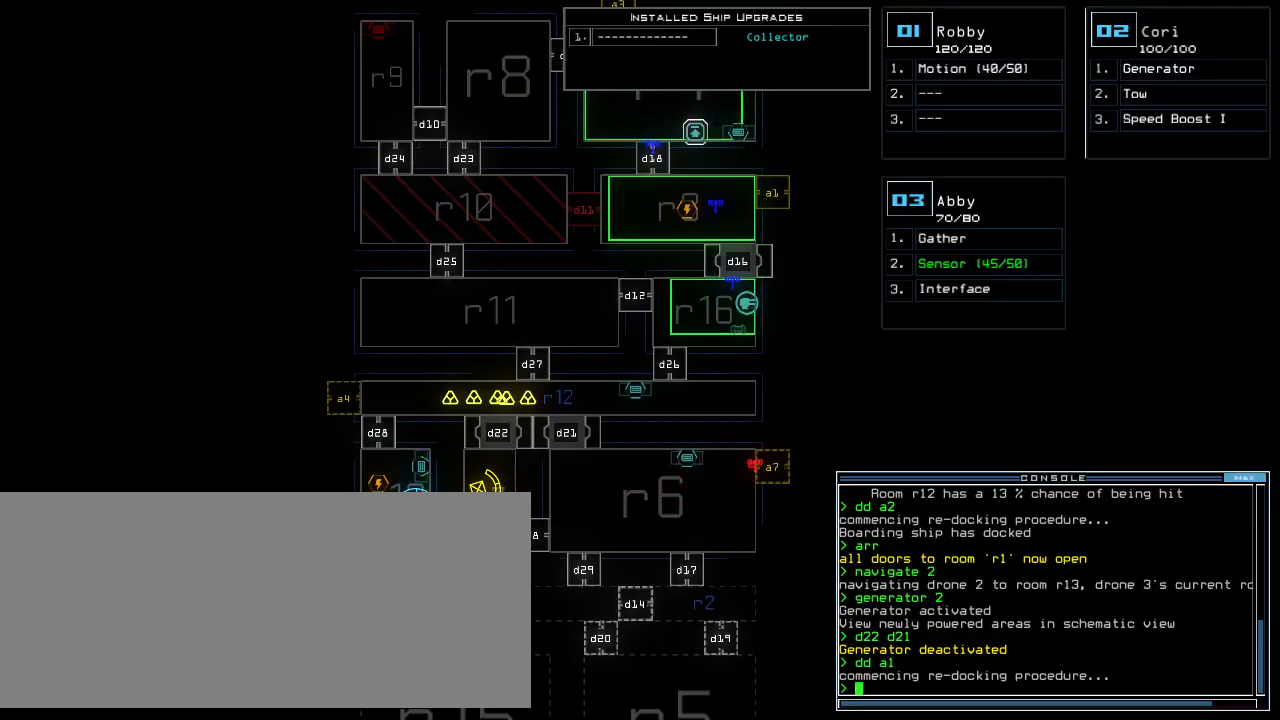
{"keys": [], "events": []}
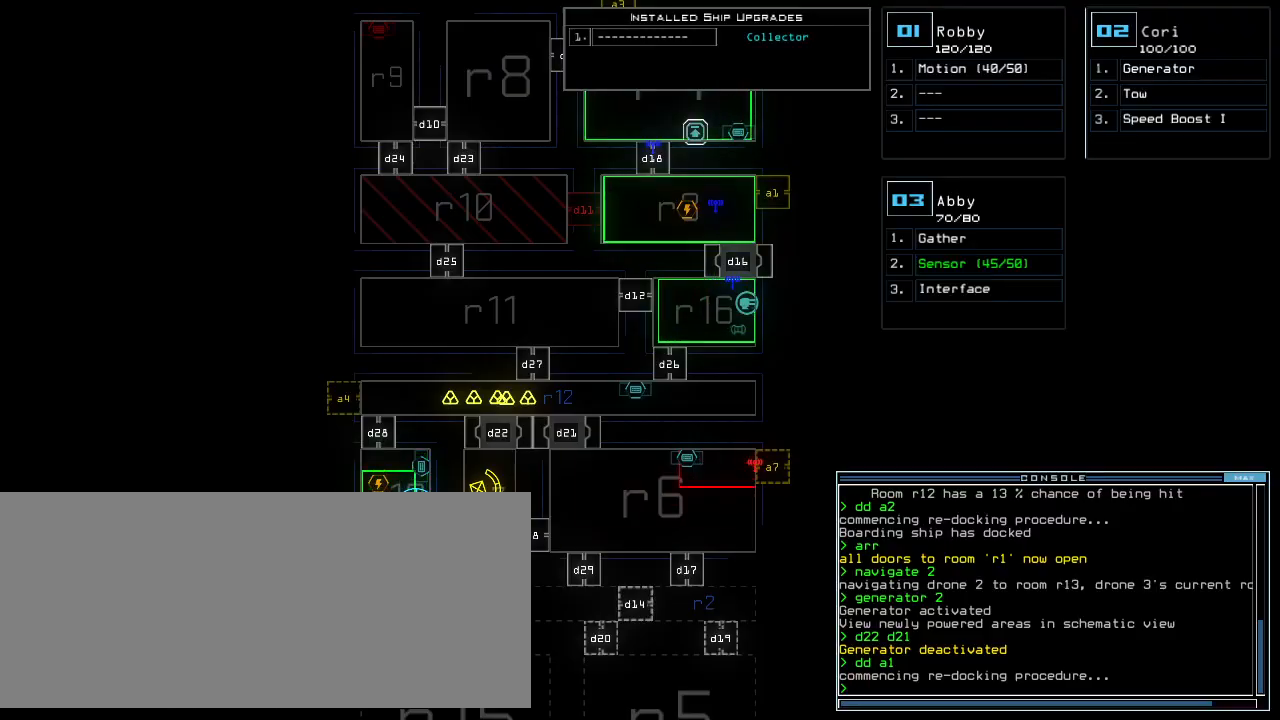
{"keys": [], "events": [[80, "a", "down"], [140, "r", "down"], [200, "a", "up"], [220, "r", "up"]]}
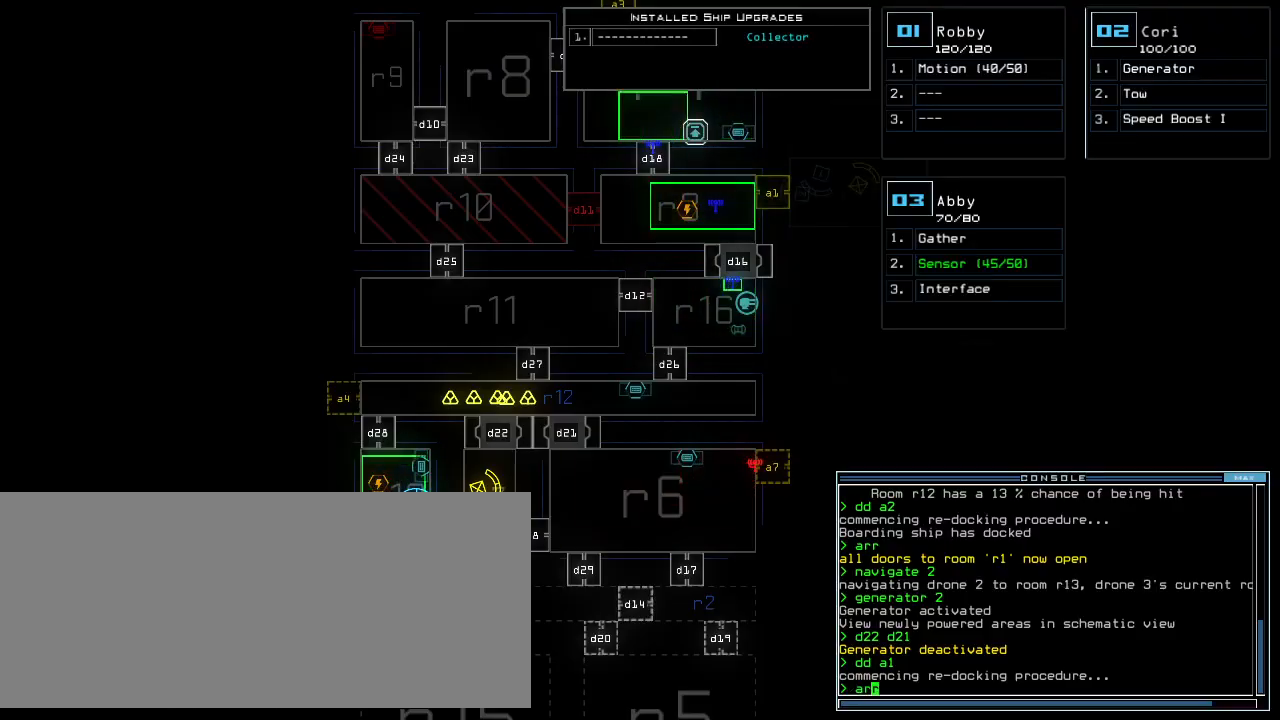
{"keys": [], "events": []}
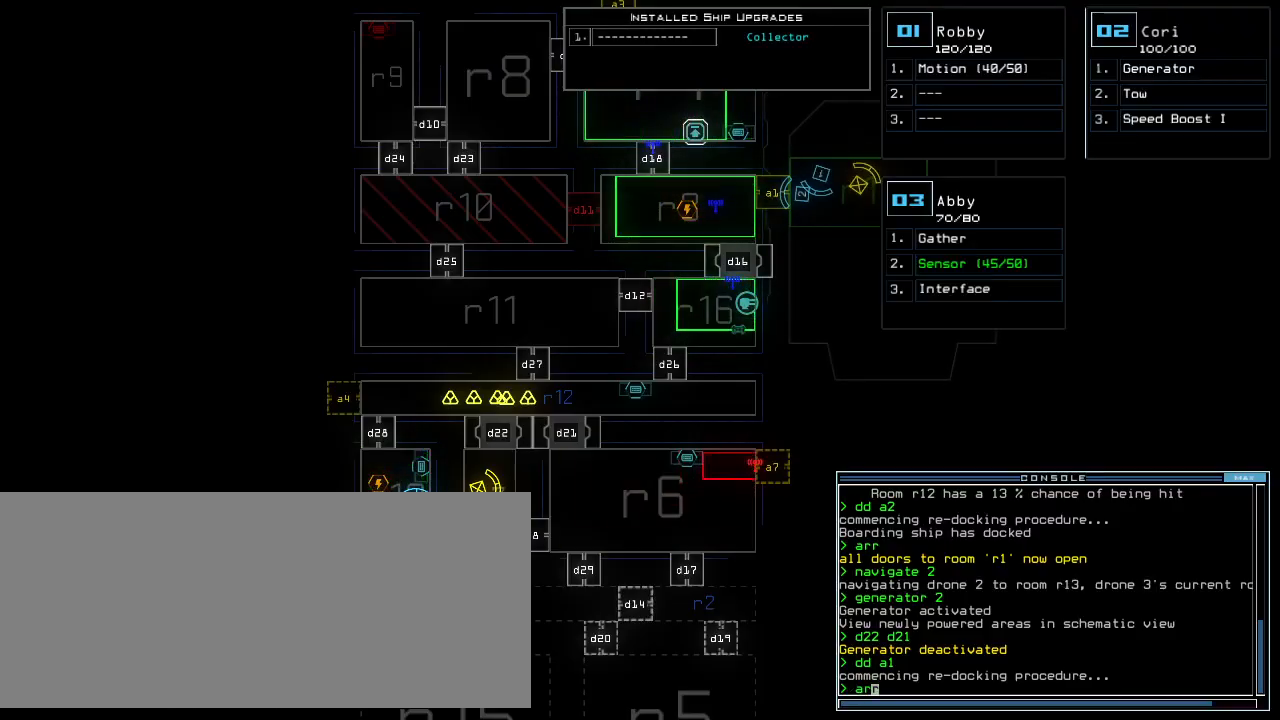
{"keys": [], "events": []}
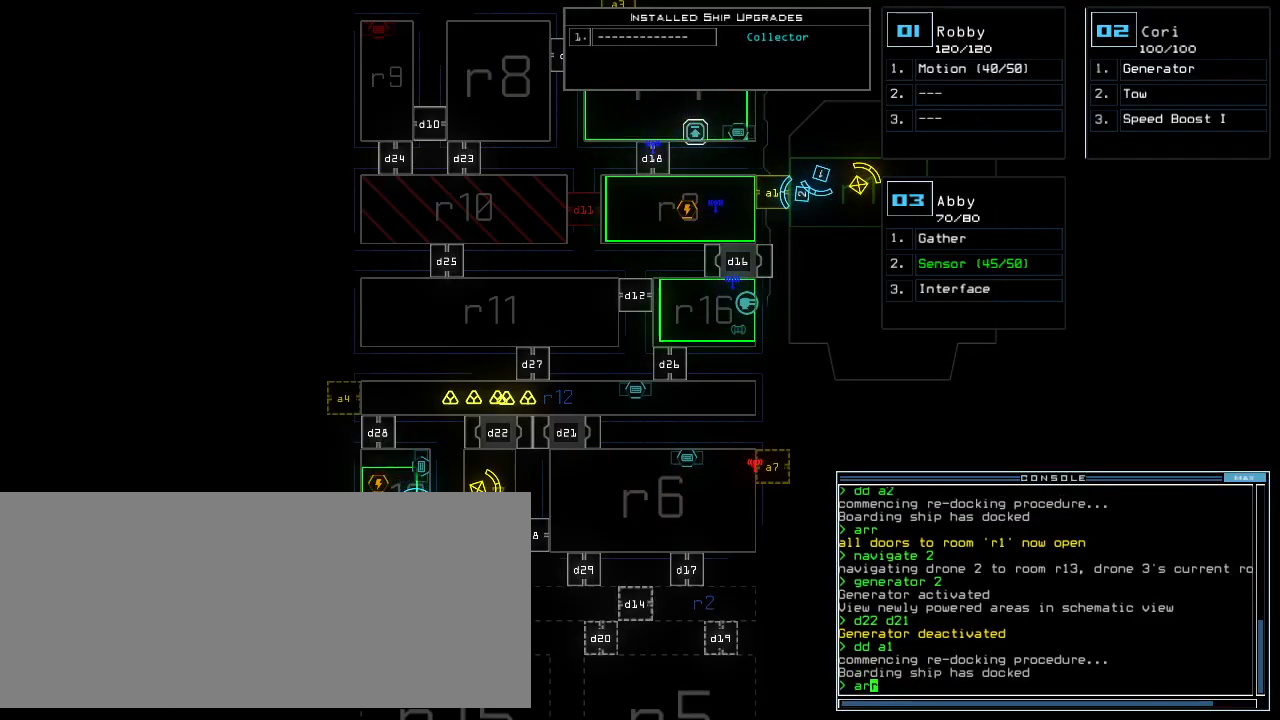
{"keys": ["up"], "events": [[140, "return", "down"], [200, "return", "up"], [280, "2", "down"], [320, "2", "up"], [320, "up", "down"]]}
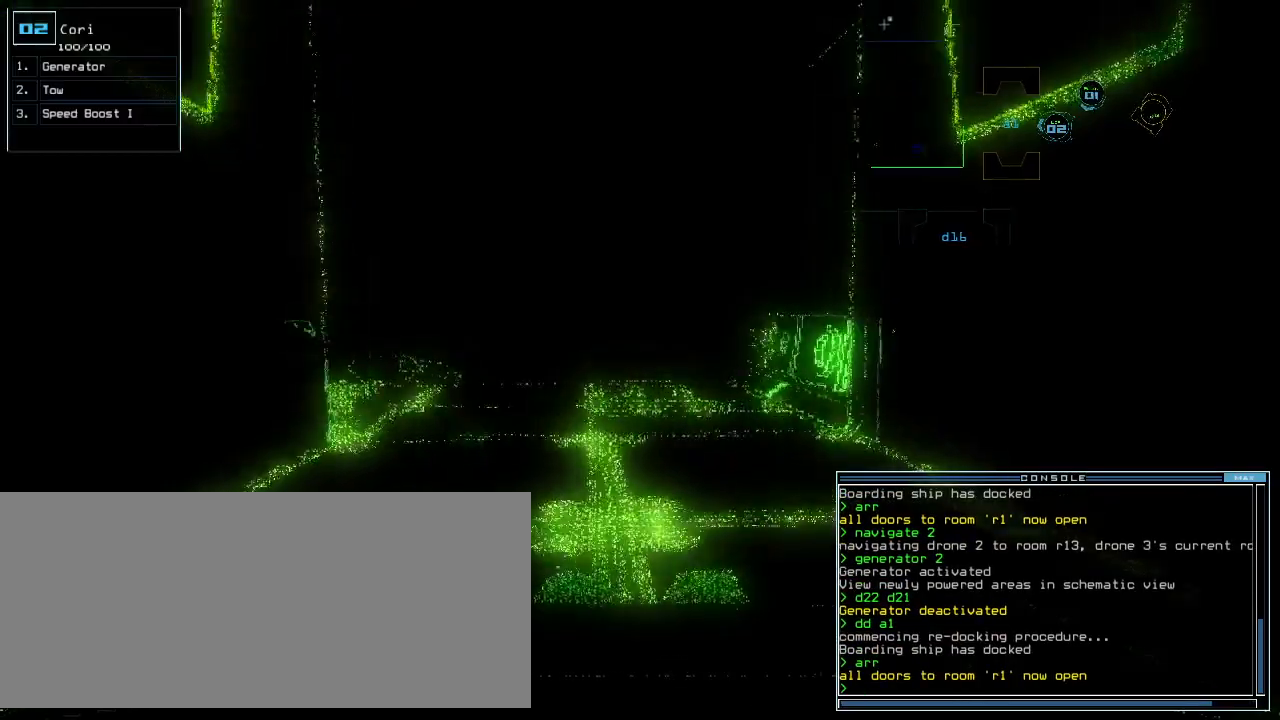
{"keys": ["up"], "events": [[240, "left", "down"], [300, "left", "up"]]}
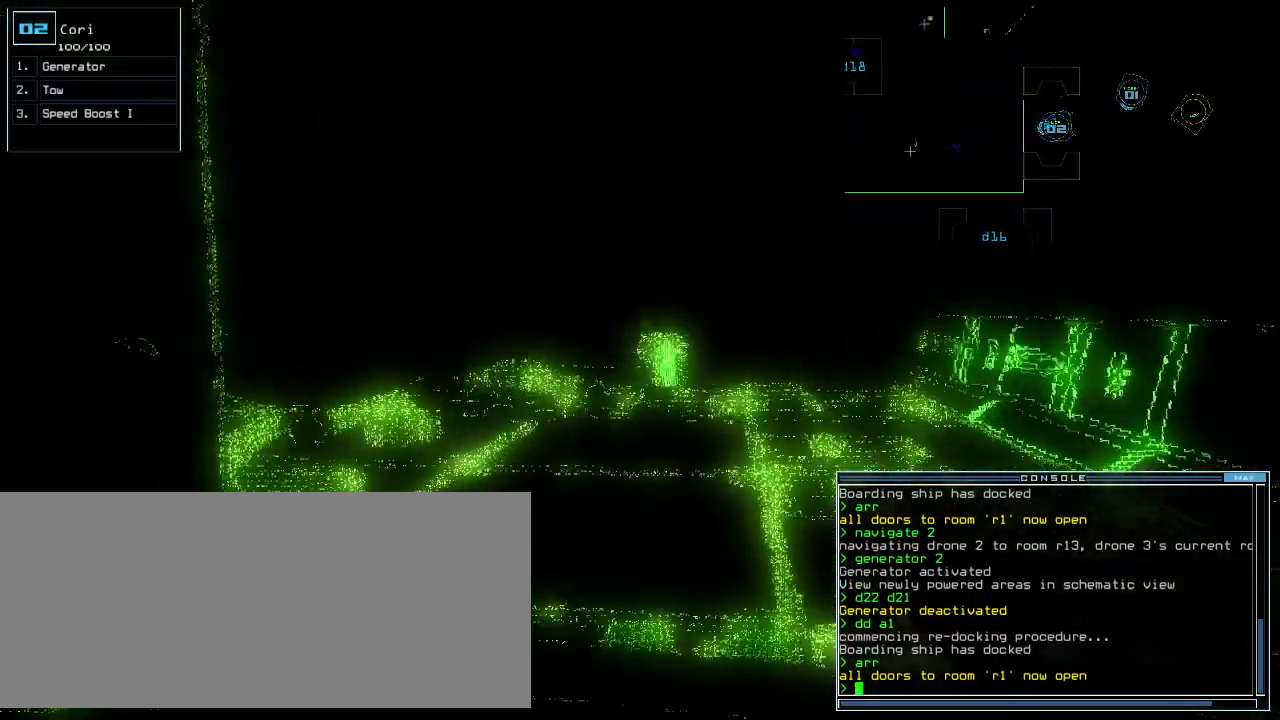
{"keys": ["up"]}
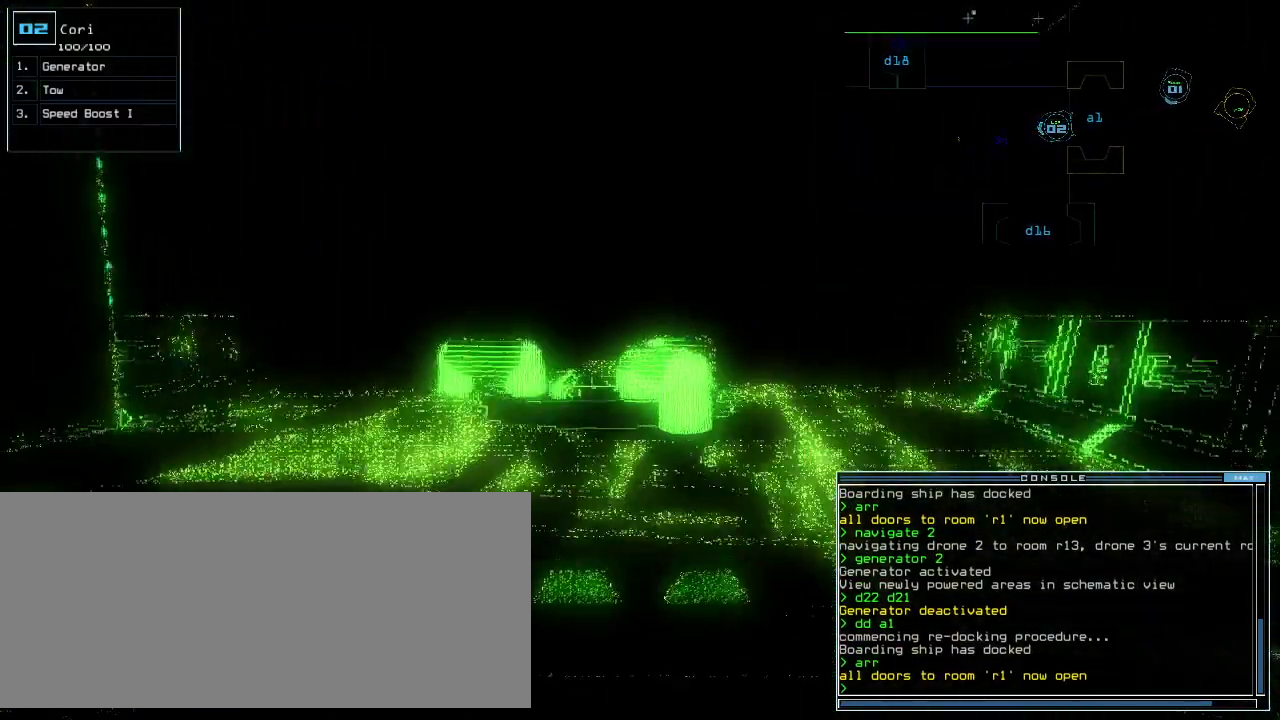
{"keys": ["up"], "events": [[140, "g", "down"], [220, "e", "down"], [220, "g", "up"], [260, "e", "up"]]}
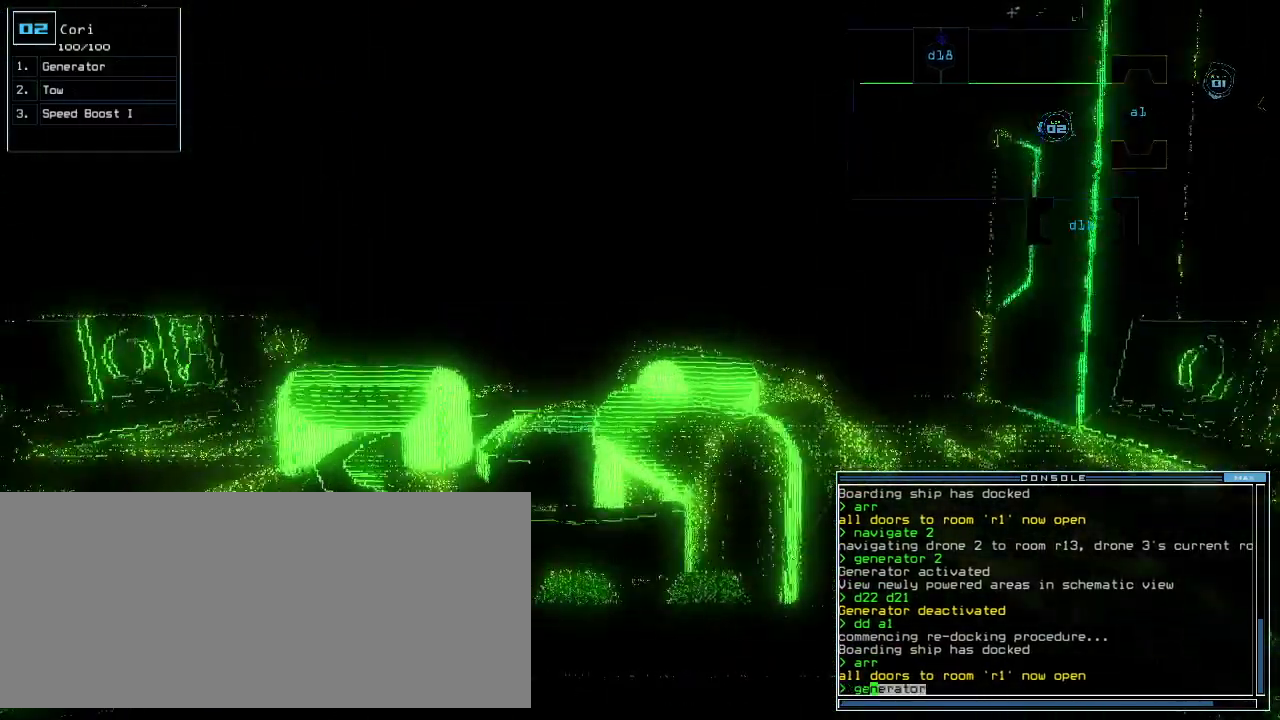
{"keys": ["space"], "events": [[320, "up", "up"], [380, "return", "down"], [420, "return", "up"], [460, "space", "down"]]}
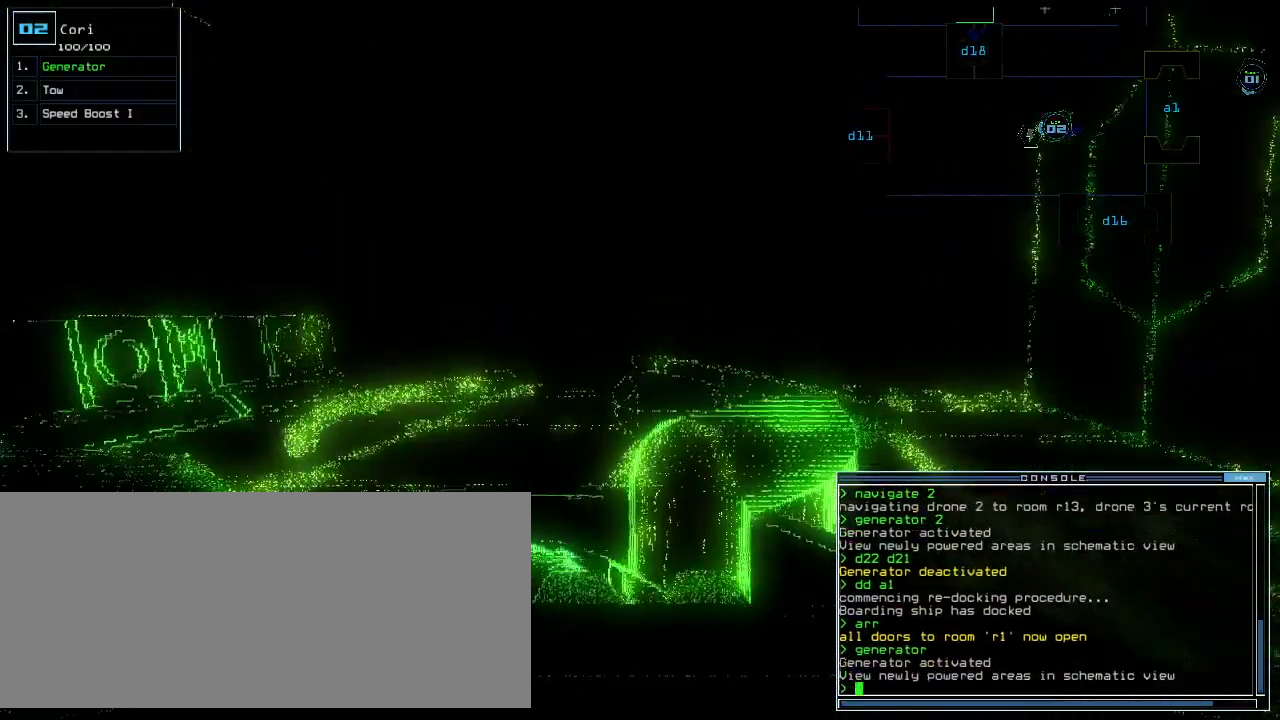
{"keys": [], "events": [[60, "space", "up"]]}
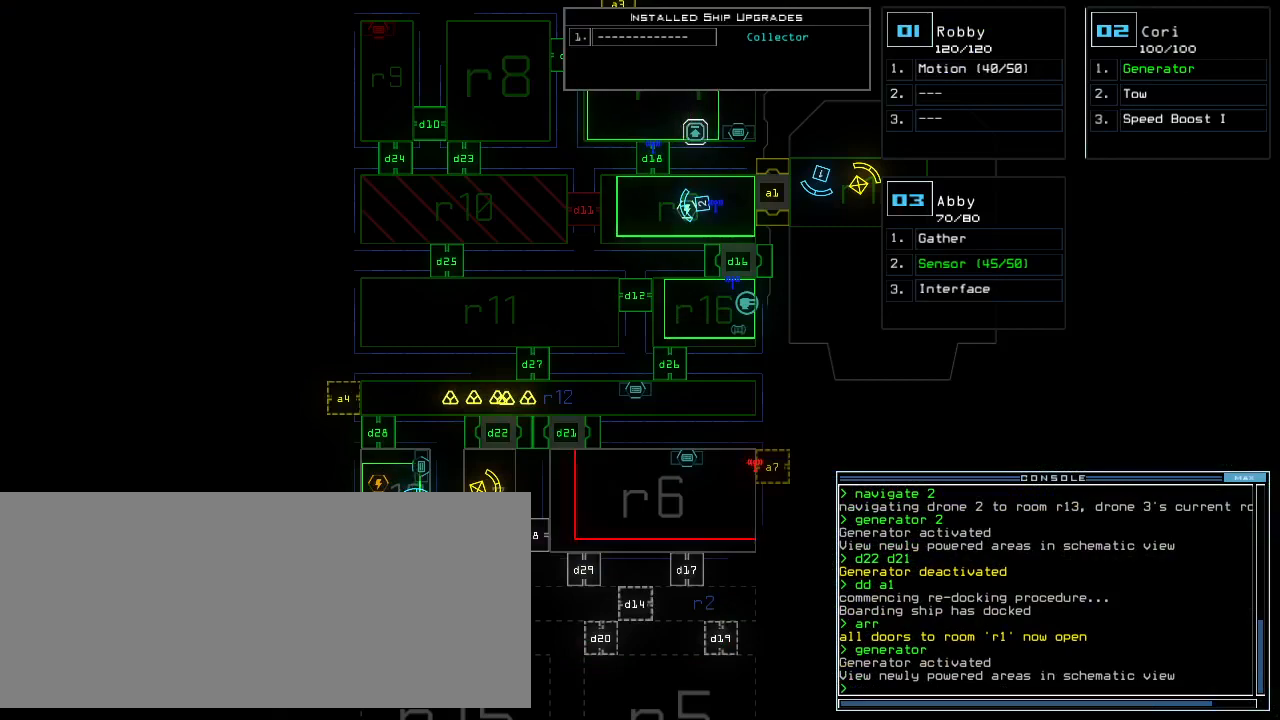
{"keys": [], "events": [[100, "d", "down"], [160, "d", "up"], [340, "1", "down"], [400, "1", "up"]]}
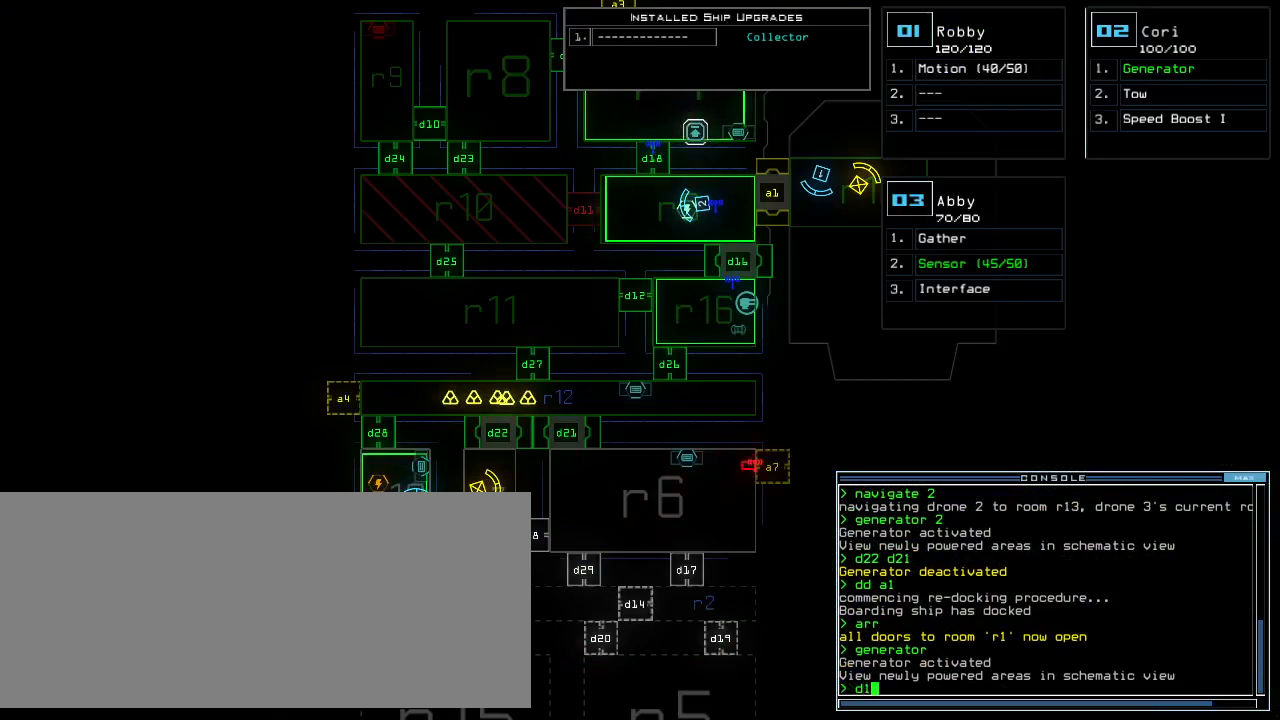
{"keys": ["2"], "events": [[140, "6", "down"], [200, "space", "down"], [220, "6", "up"], [260, "space", "up"], [300, "d", "down"], [360, "d", "up"], [480, "2", "down"]]}
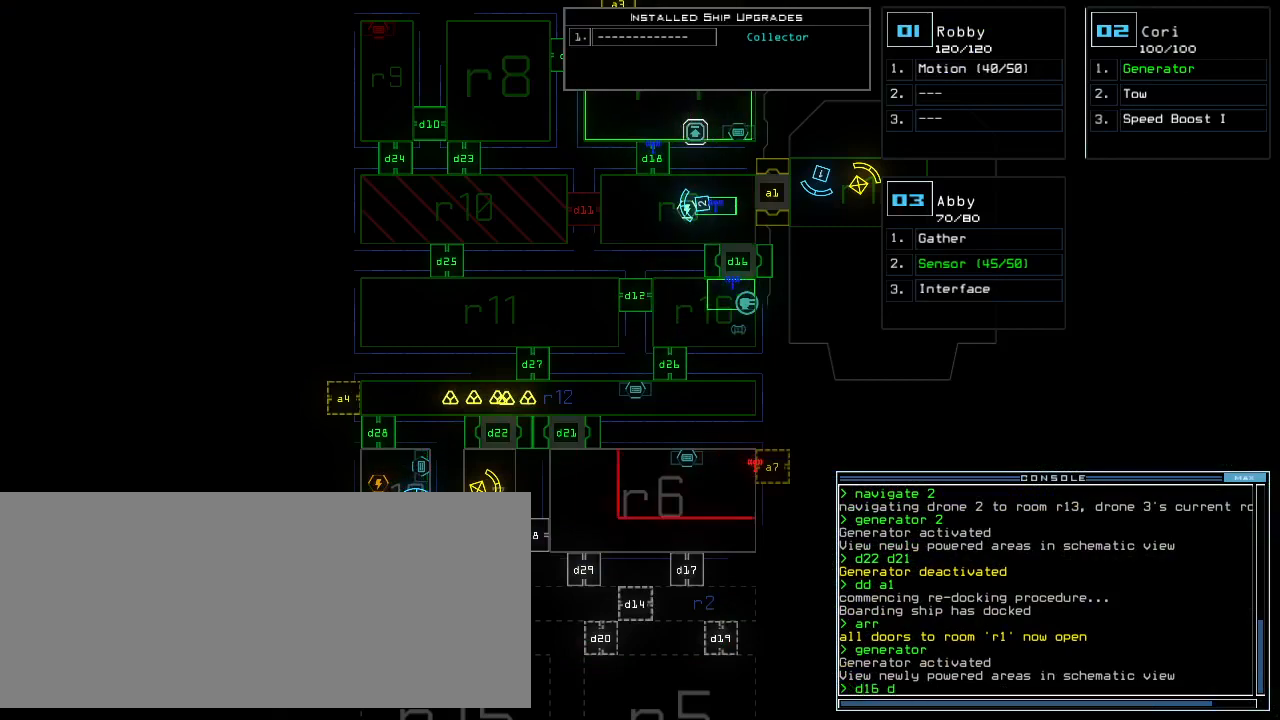
{"keys": [], "events": [[60, "6", "down"], [80, "2", "up"], [140, "6", "up"]]}
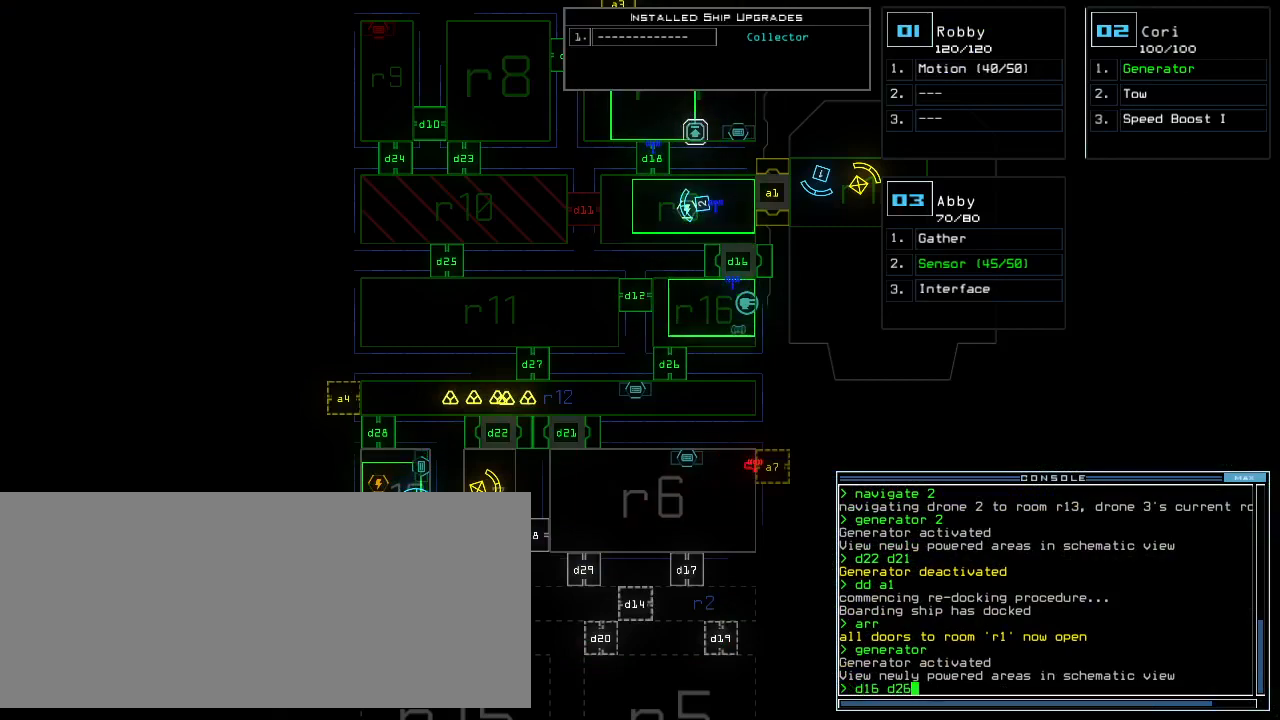
{"keys": [], "events": [[160, "return", "down"], [180, "return", "up"]]}
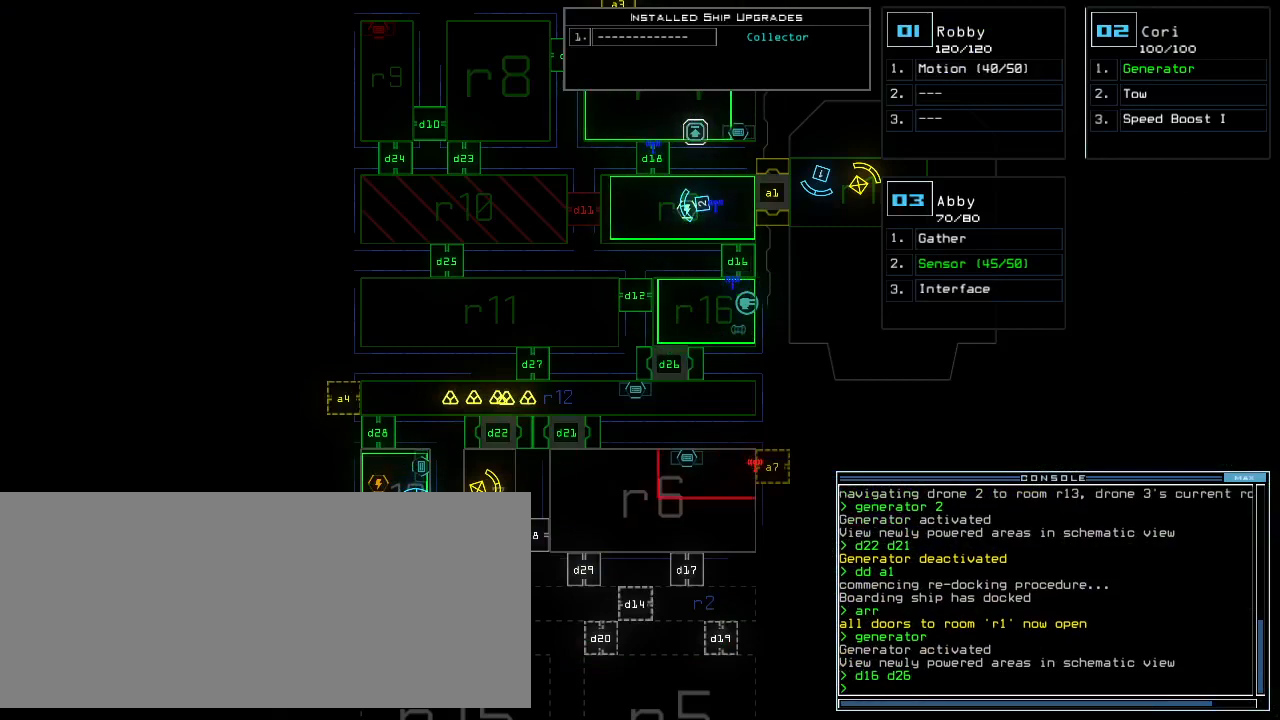
{"keys": [], "events": []}
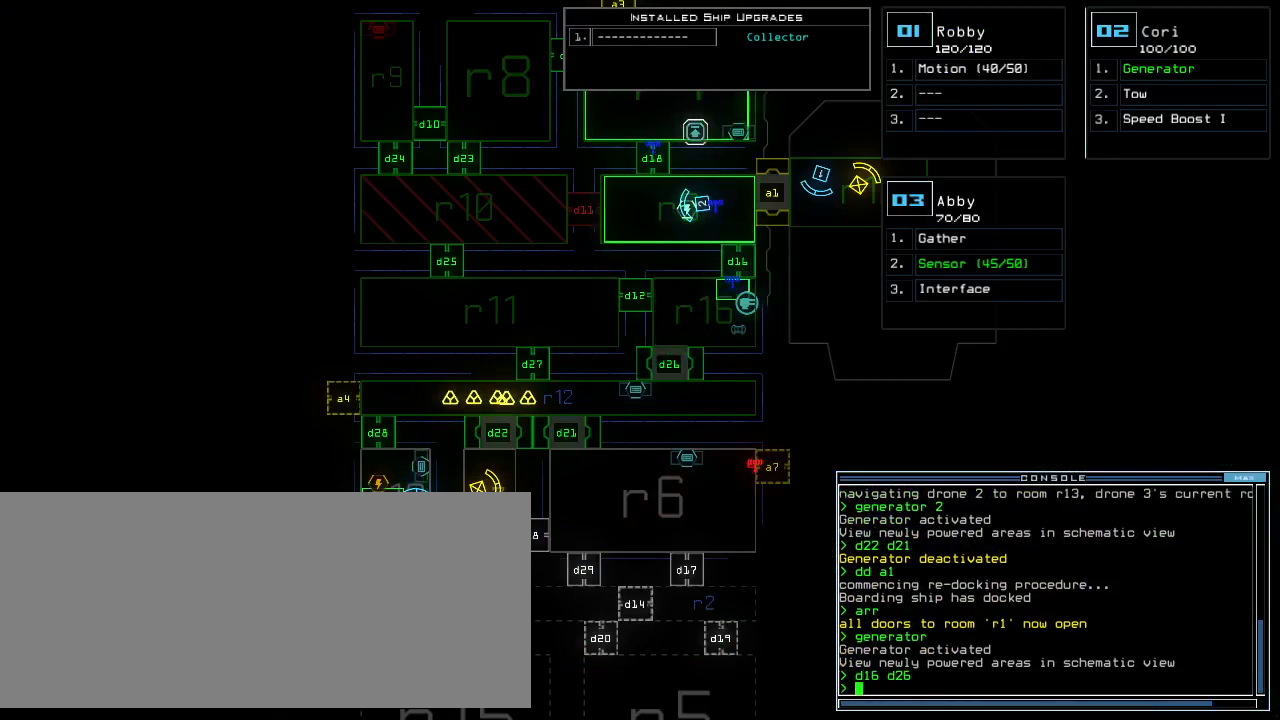
{"keys": [], "events": []}
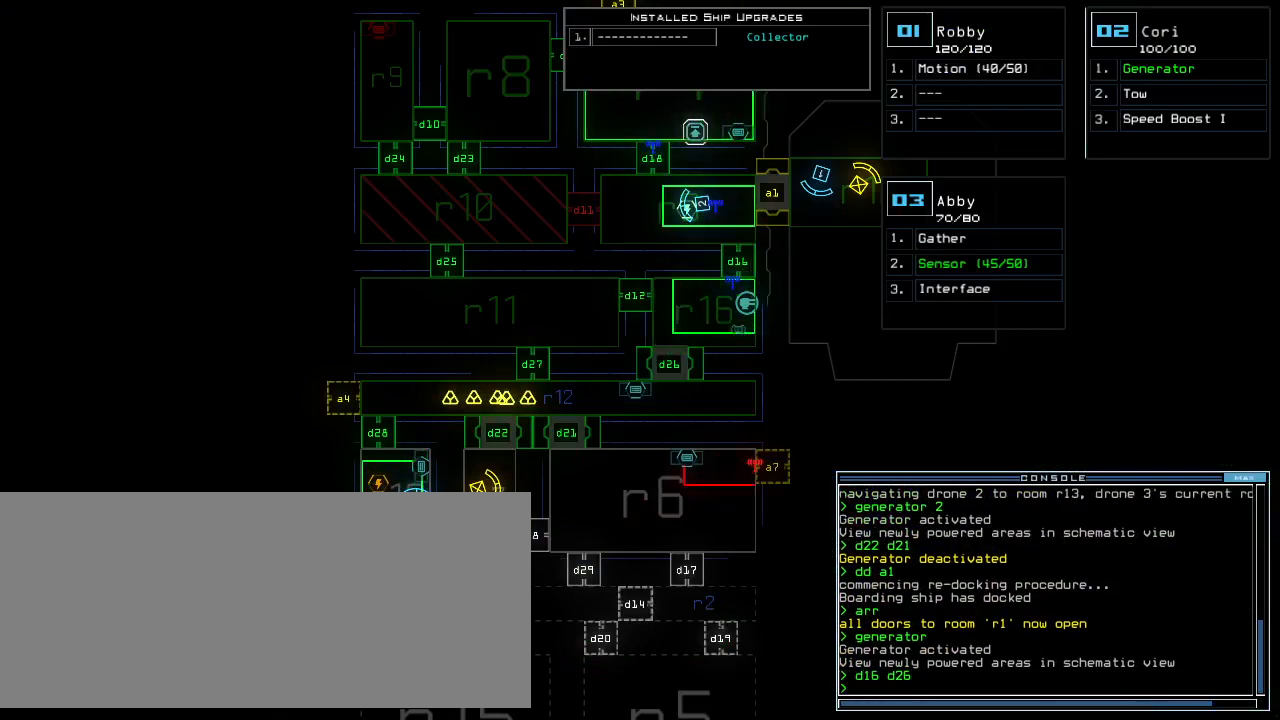
{"keys": [], "events": []}
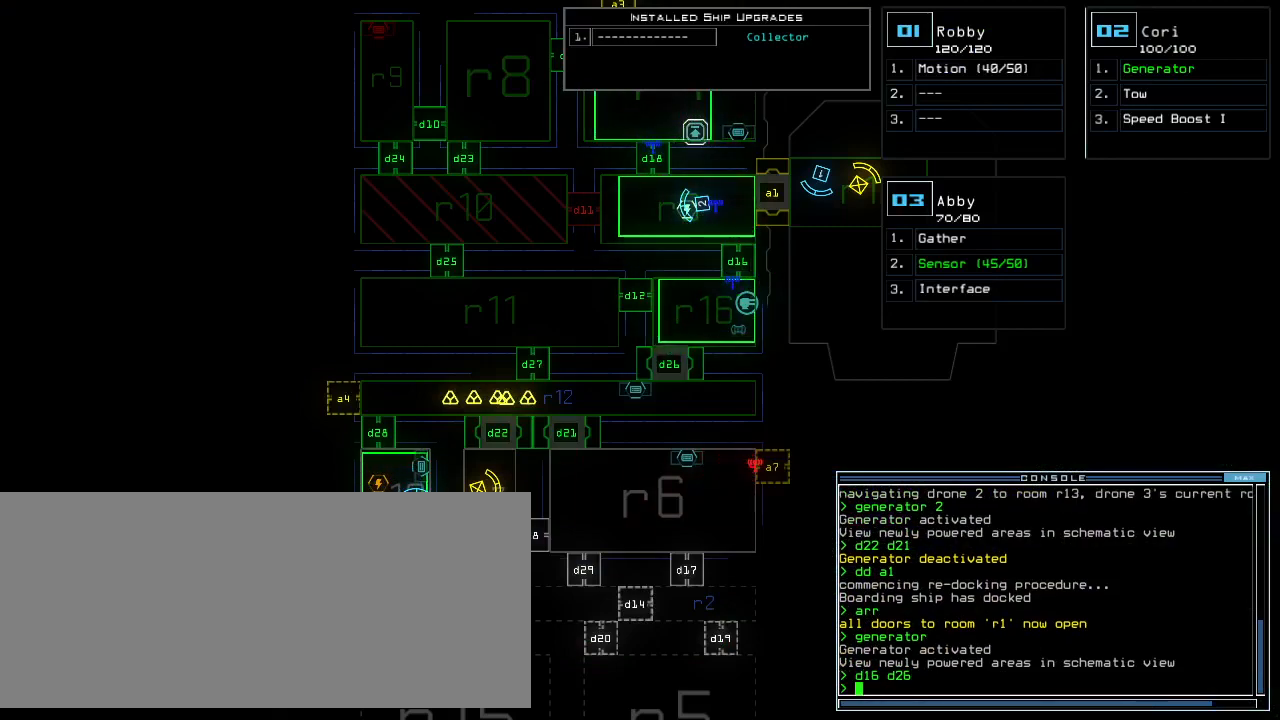
{"keys": ["up"], "events": [[120, "up", "down"]]}